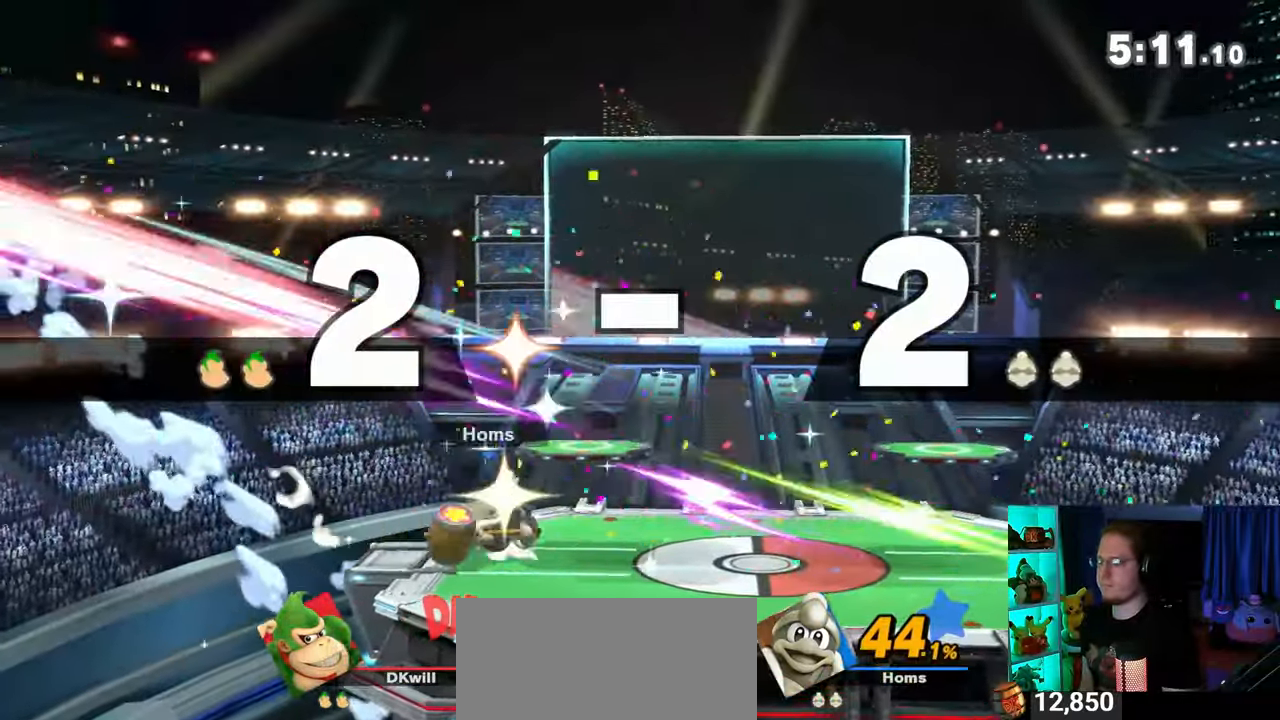
Gameplay with a controller (Nintendo layout); each line is a JSON object with the inputs held at the frame after it. "events" lists button and stick changes between this image and that frame as [ms after this image, input, new state], when the widget could be followed in between. Not read: L3 R3.
{"buttons": [], "left_stick": "center", "right_stick": "center", "events": []}
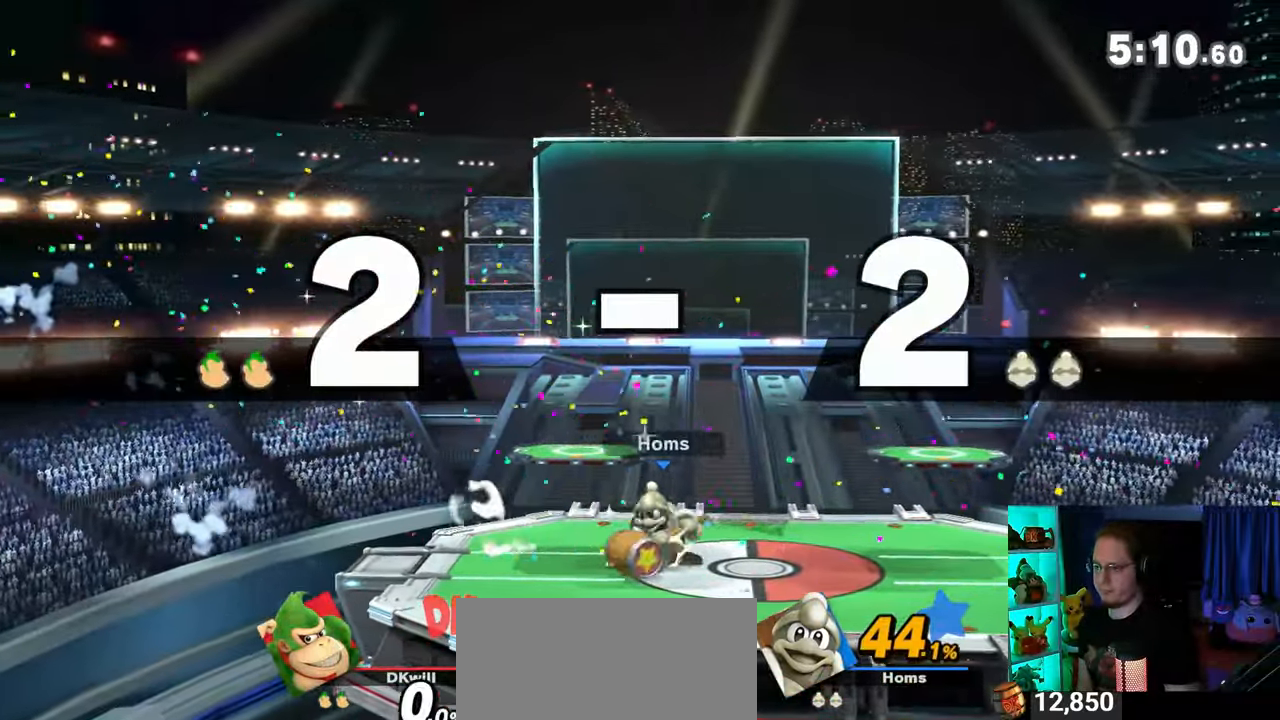
{"buttons": [], "left_stick": "center", "right_stick": "center", "events": []}
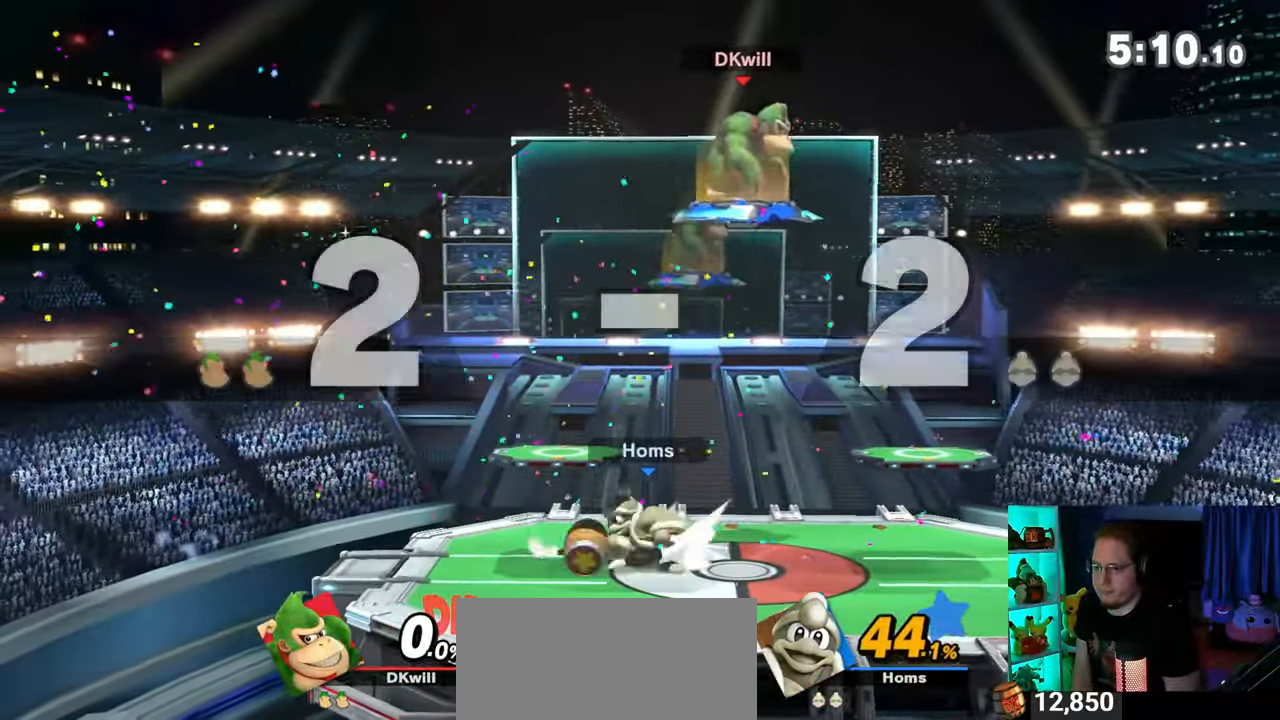
{"buttons": ["B"], "left_stick": "center", "right_stick": "center", "events": [[183, "left_stick", "up-left"], [367, "left_stick", "down-left"], [450, "left_stick", "center"], [483, "B", "down"]]}
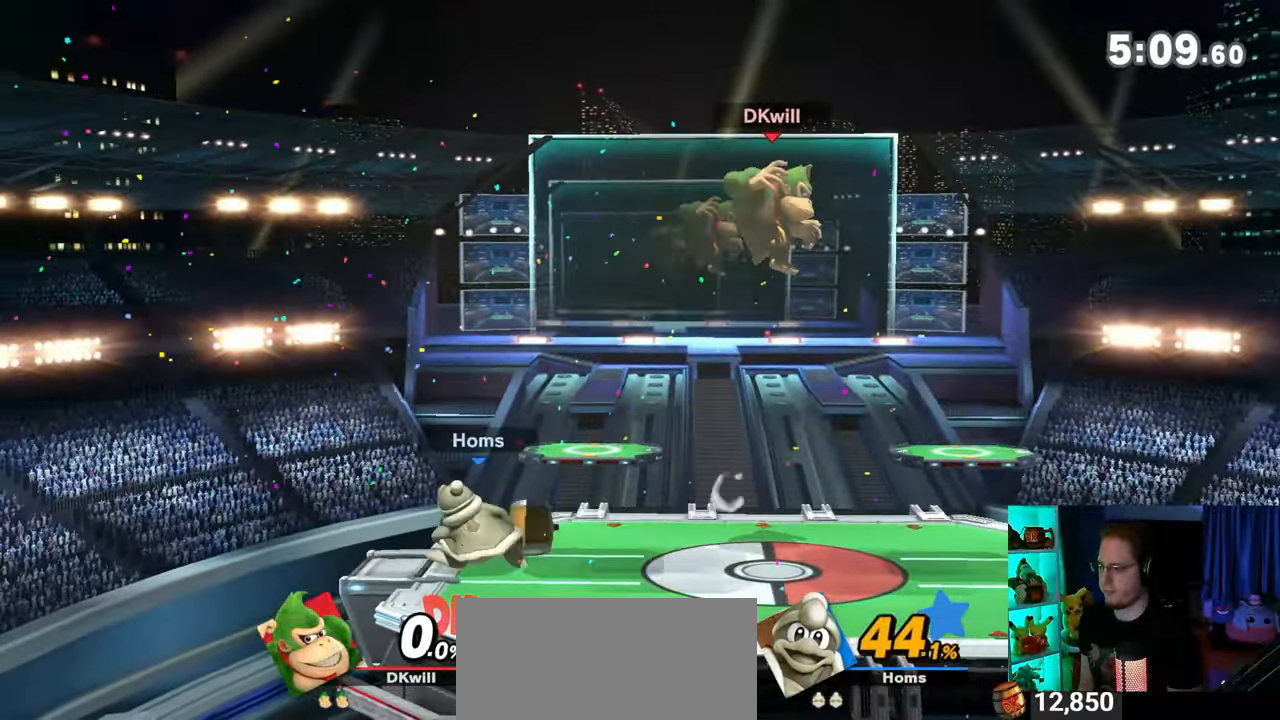
{"buttons": [], "left_stick": "center", "right_stick": "center", "events": [[50, "B", "up"], [467, "R1", "down"], [483, "R1", "up"]]}
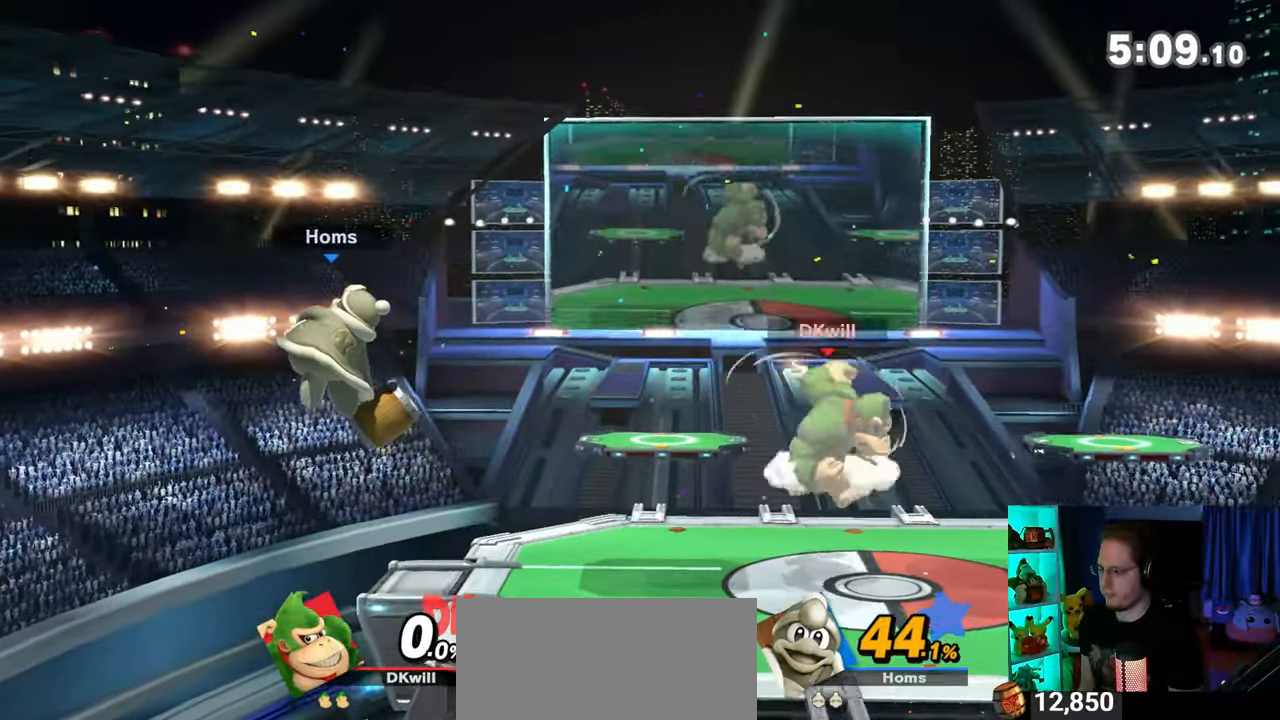
{"buttons": [], "left_stick": "left", "right_stick": "center", "events": [[183, "left_stick", "left"]]}
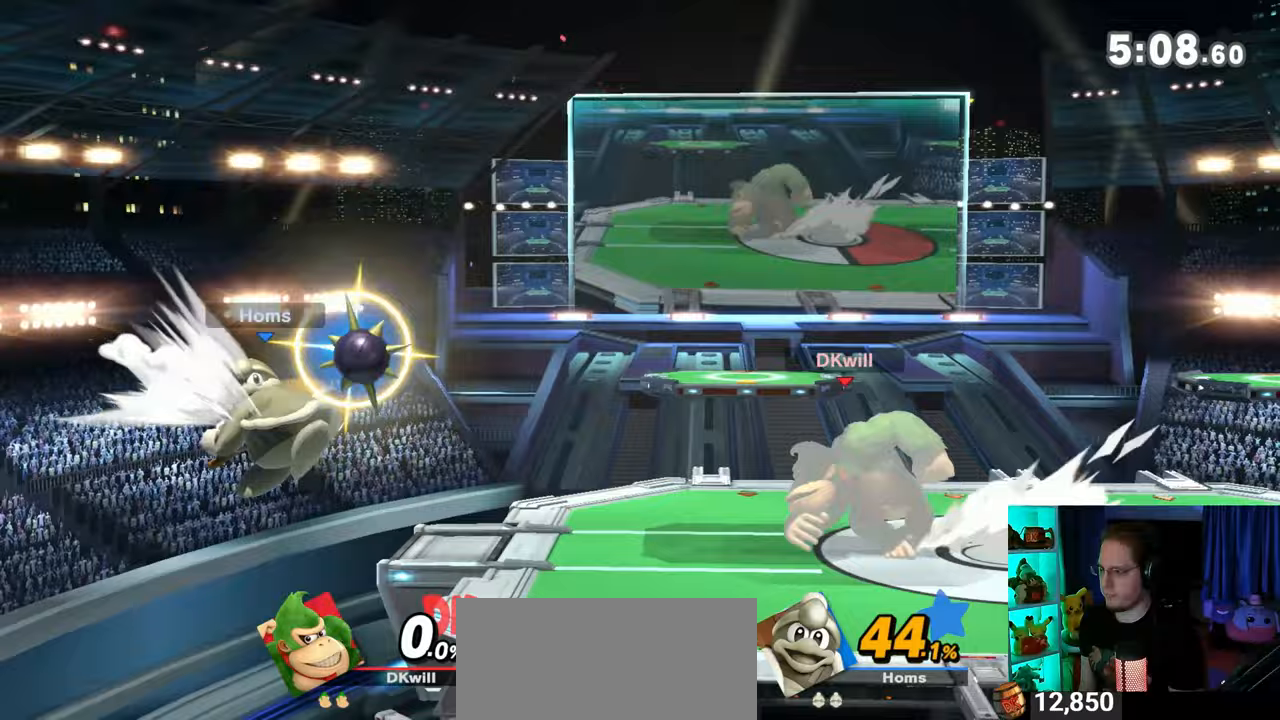
{"buttons": [], "left_stick": "left", "right_stick": "center", "events": []}
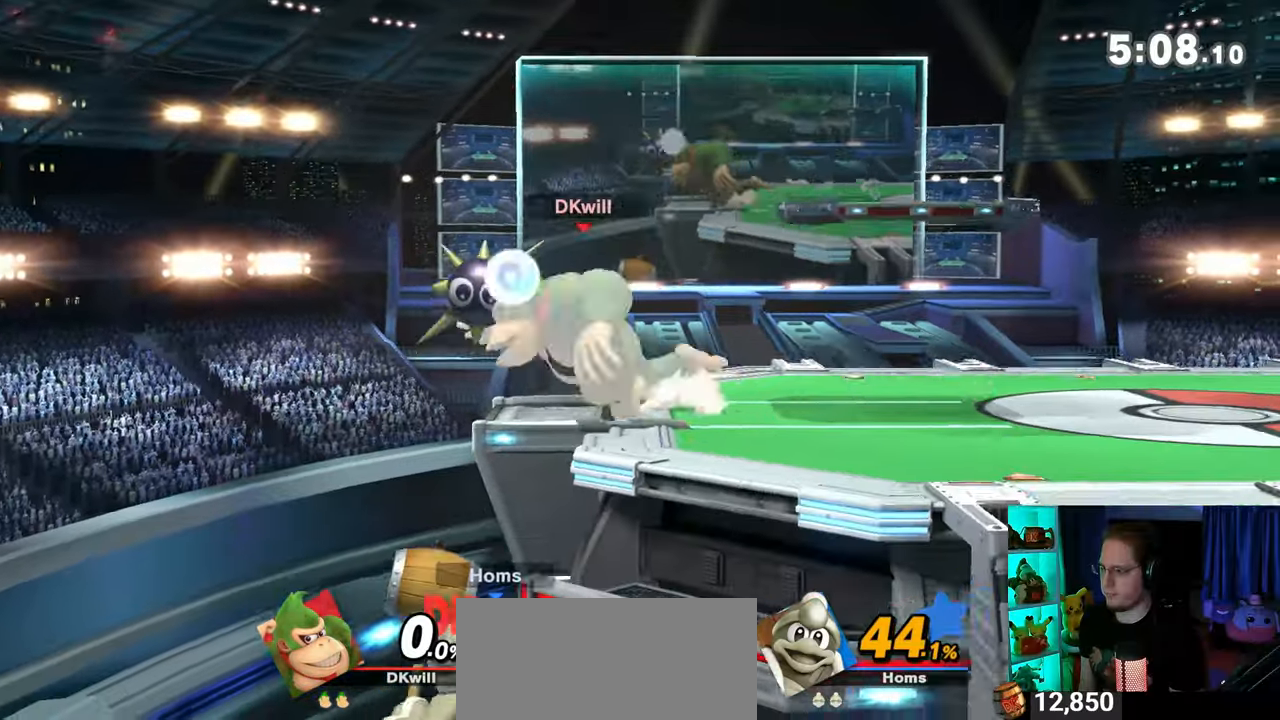
{"buttons": [], "left_stick": "center", "right_stick": "center", "events": [[117, "left_stick", "down"], [217, "left_stick", "right"], [283, "Y", "down"], [300, "Y", "up"], [450, "left_stick", "center"]]}
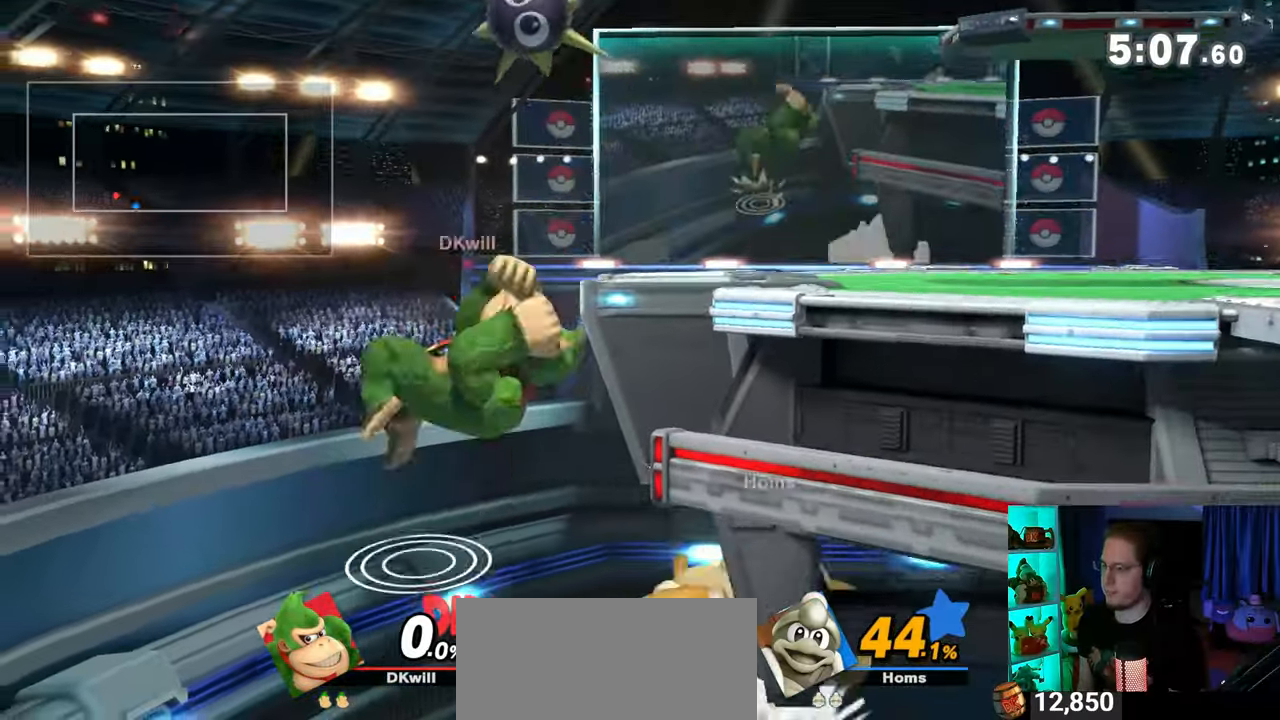
{"buttons": [], "left_stick": "down", "right_stick": "center", "events": [[50, "left_stick", "right"], [117, "left_stick", "up-right"], [433, "left_stick", "down-right"], [500, "left_stick", "down"]]}
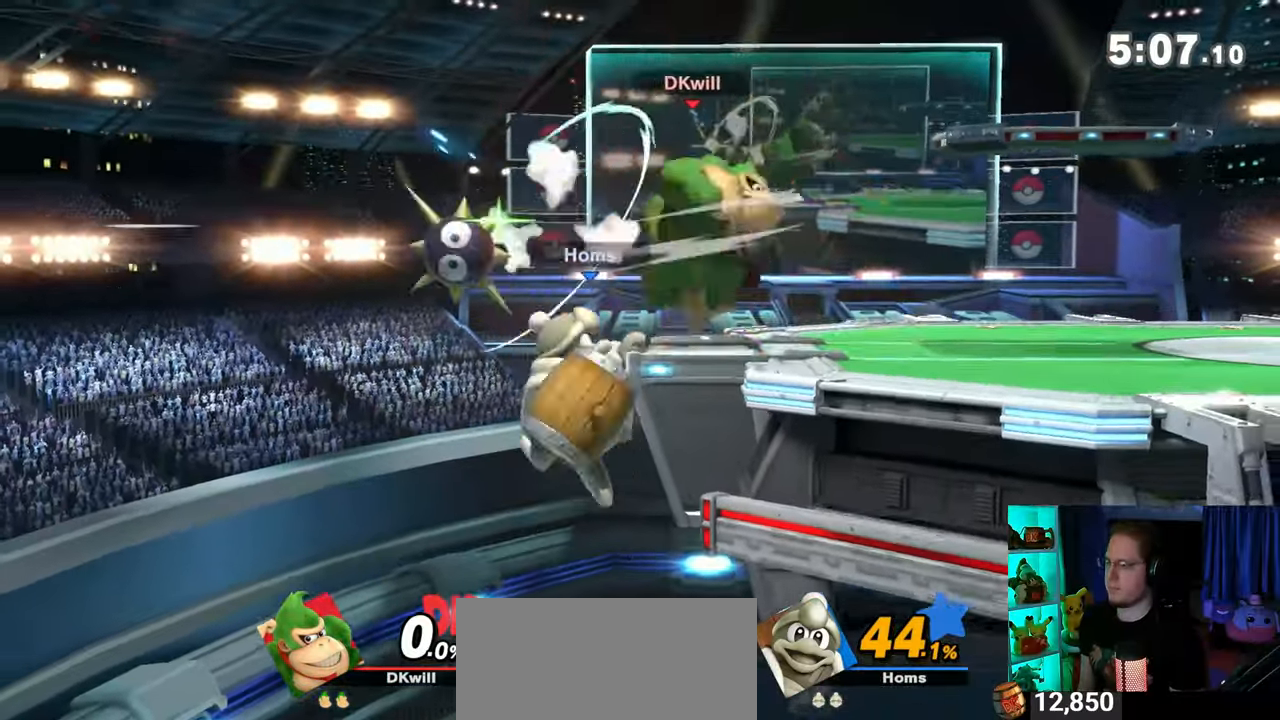
{"buttons": [], "left_stick": "center", "right_stick": "center", "events": [[33, "left_stick", "down-left"], [83, "left_stick", "center"], [150, "left_stick", "right"], [500, "left_stick", "center"]]}
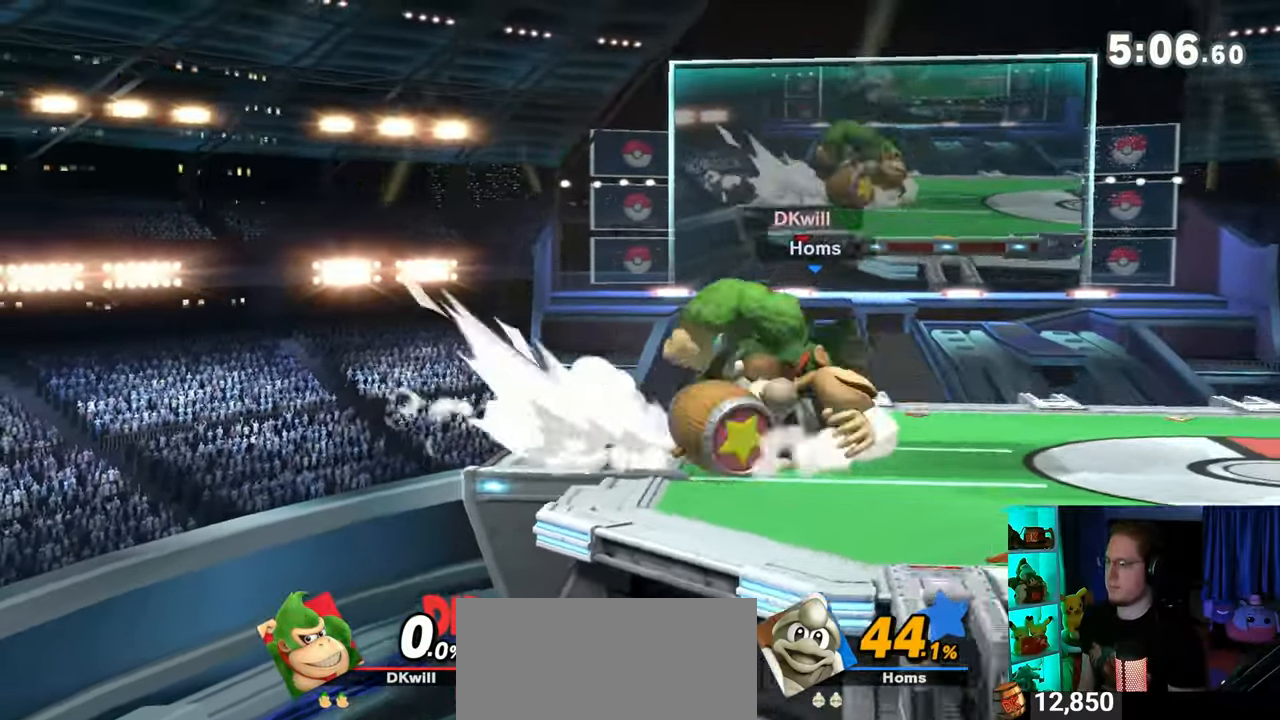
{"buttons": [], "left_stick": "center", "right_stick": "center", "events": [[183, "left_stick", "right"], [300, "left_stick", "center"]]}
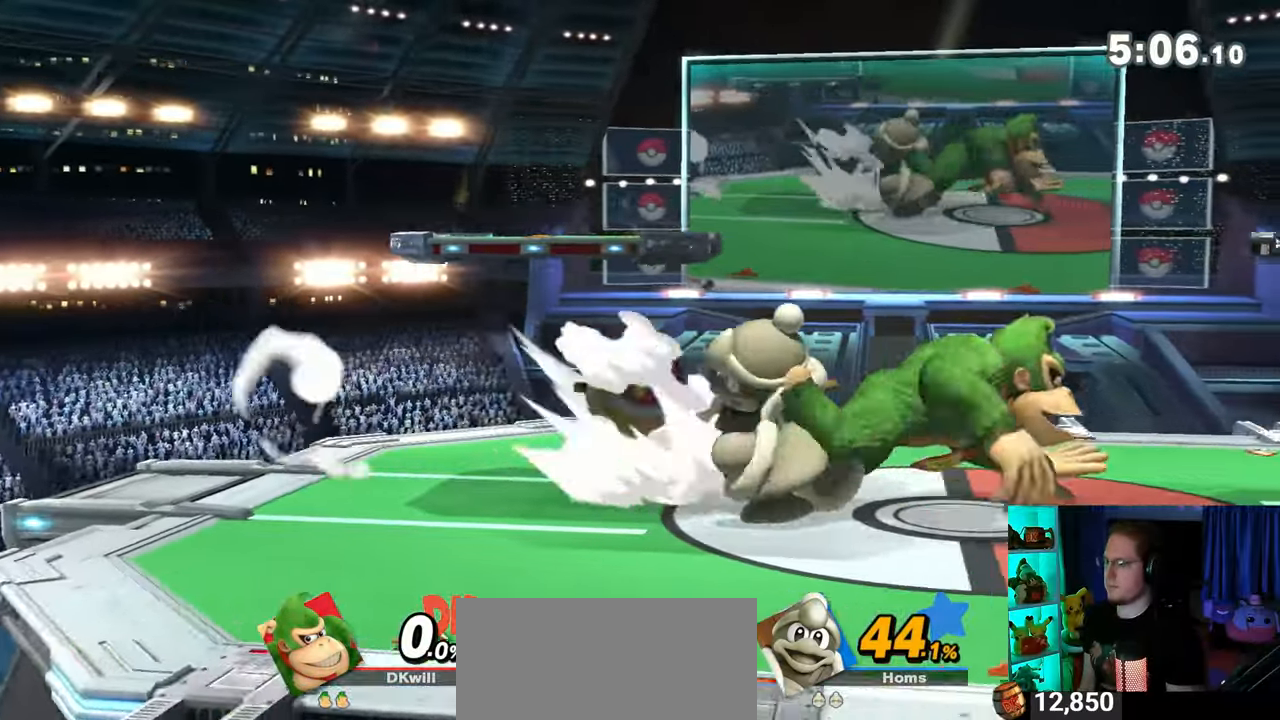
{"buttons": [], "left_stick": "left", "right_stick": "center", "events": [[33, "left_stick", "right"], [183, "left_stick", "center"], [317, "left_stick", "left"]]}
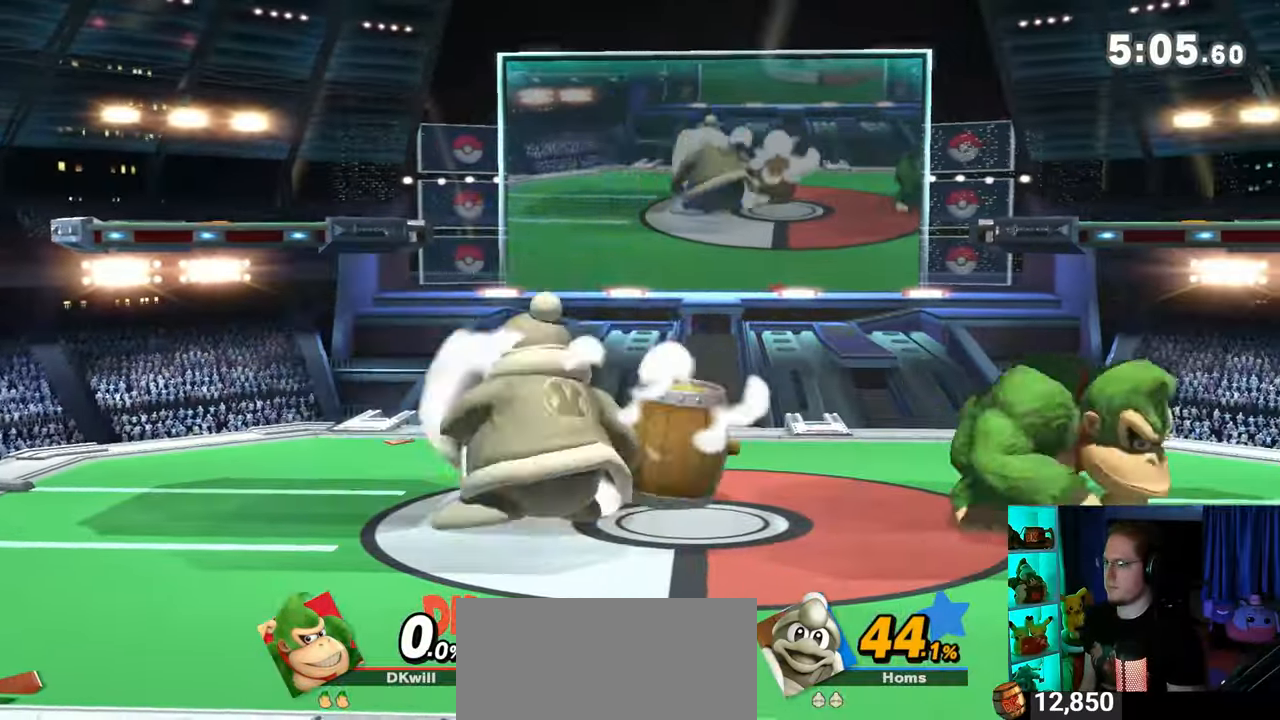
{"buttons": ["R1"], "left_stick": "center", "right_stick": "center", "events": [[183, "R1", "down"], [300, "left_stick", "center"]]}
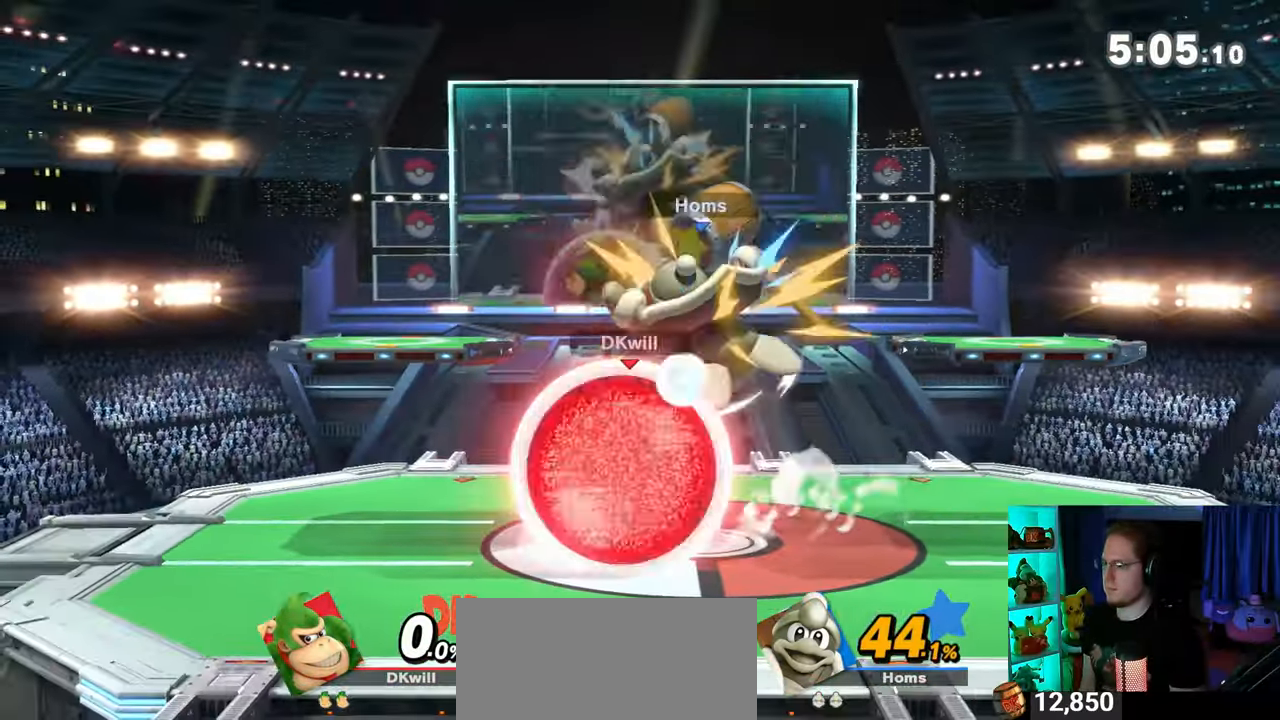
{"buttons": ["R1"], "left_stick": "center", "right_stick": "center", "events": [[267, "left_stick", "left"], [500, "left_stick", "center"]]}
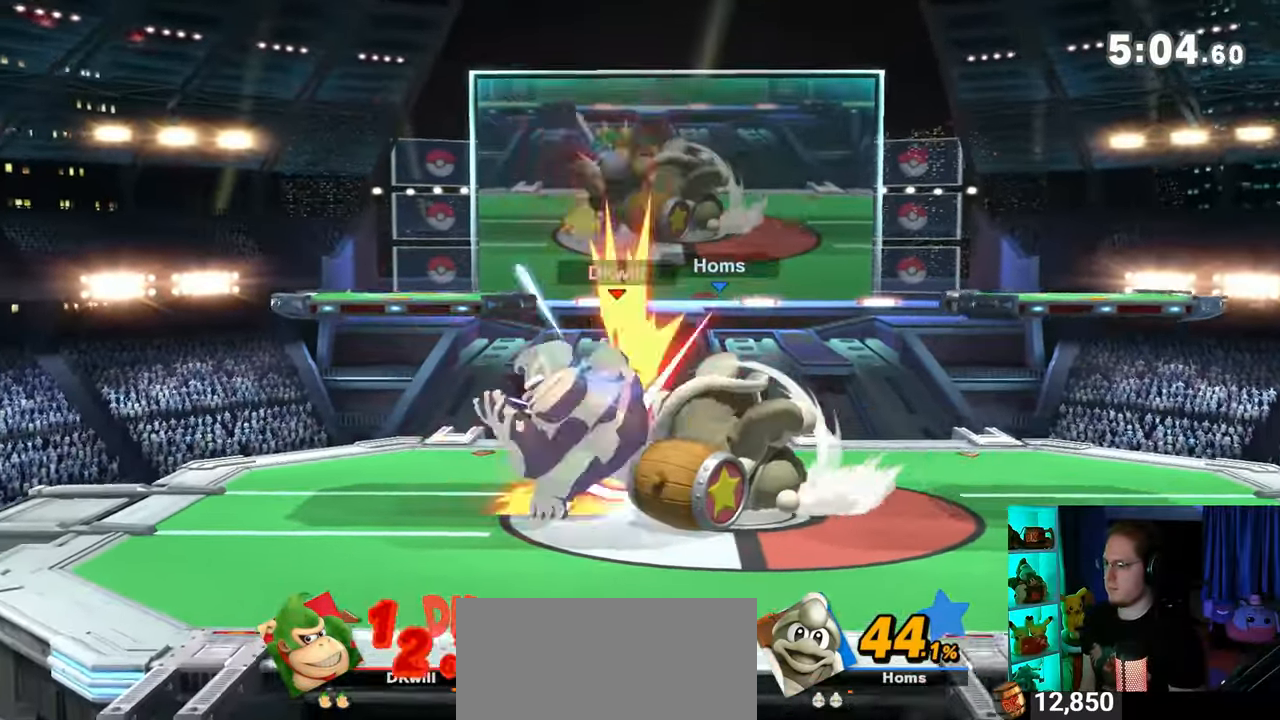
{"buttons": [], "left_stick": "right", "right_stick": "center", "events": [[33, "R1", "up"], [500, "left_stick", "right"]]}
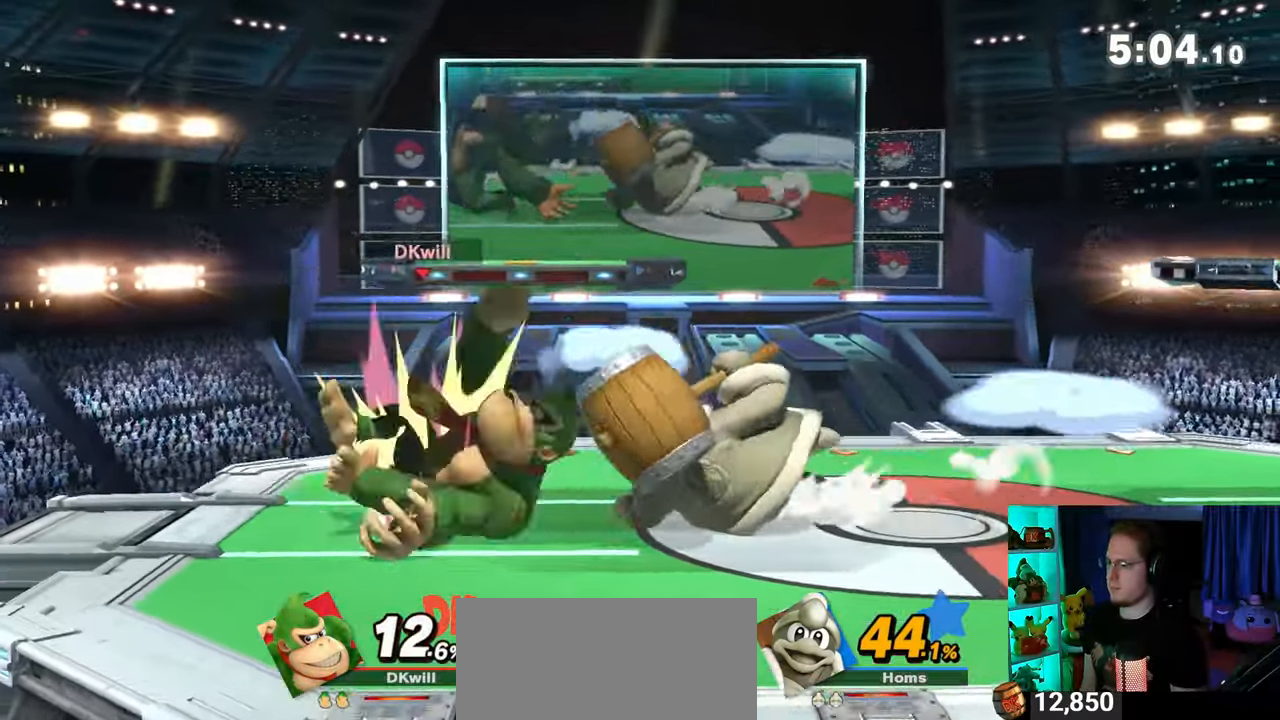
{"buttons": ["R1"], "left_stick": "center", "right_stick": "center", "events": [[17, "R1", "down"], [117, "left_stick", "center"]]}
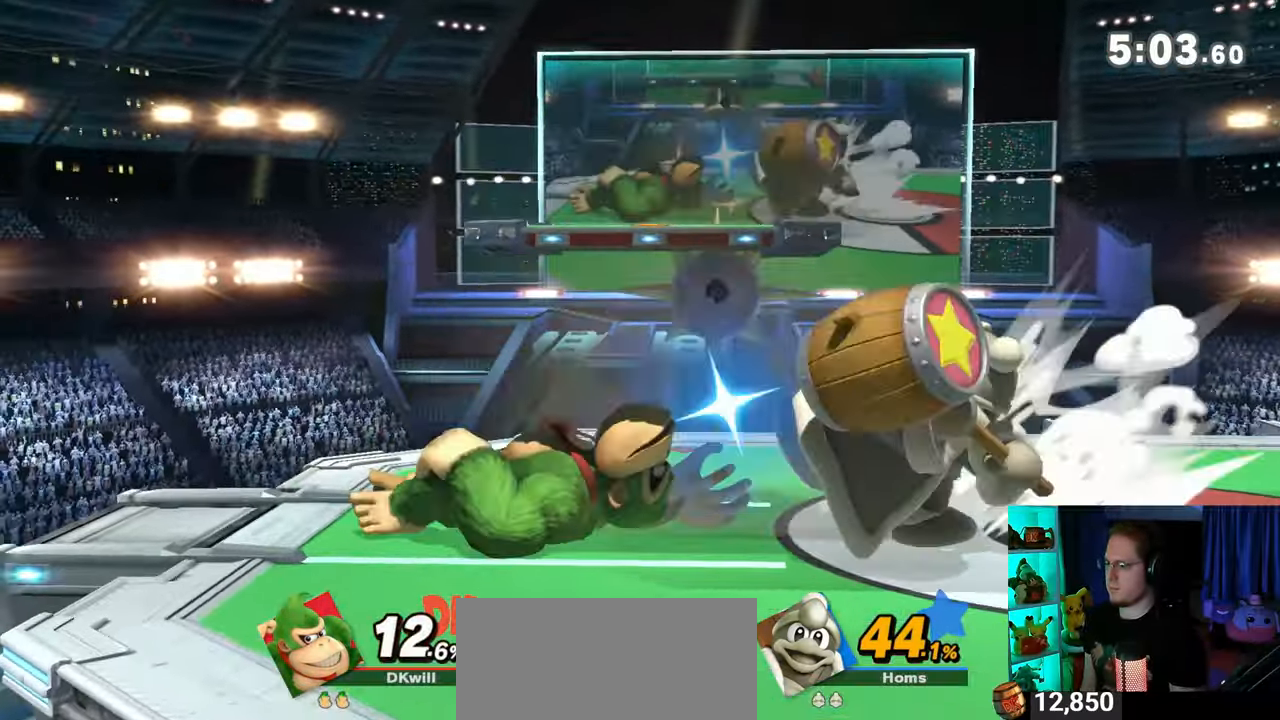
{"buttons": ["R1"], "left_stick": "center", "right_stick": "center", "events": []}
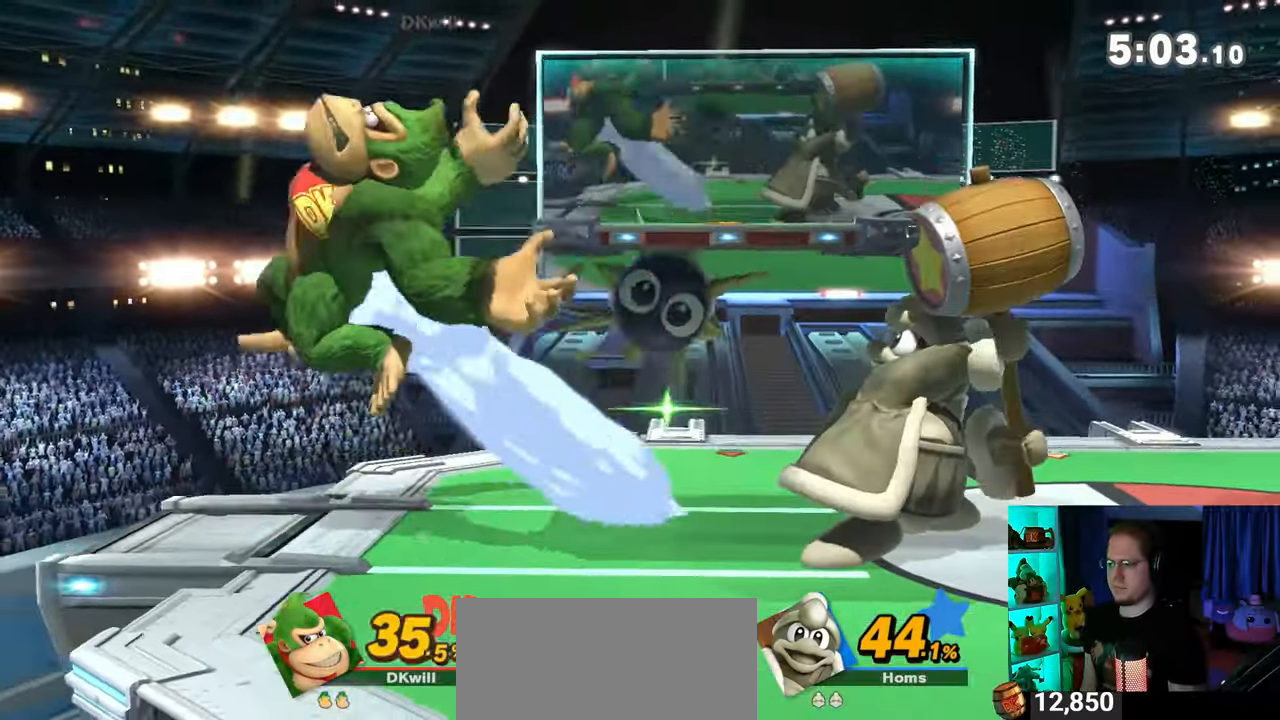
{"buttons": [], "left_stick": "right", "right_stick": "center", "events": [[117, "R1", "up"], [333, "left_stick", "right"]]}
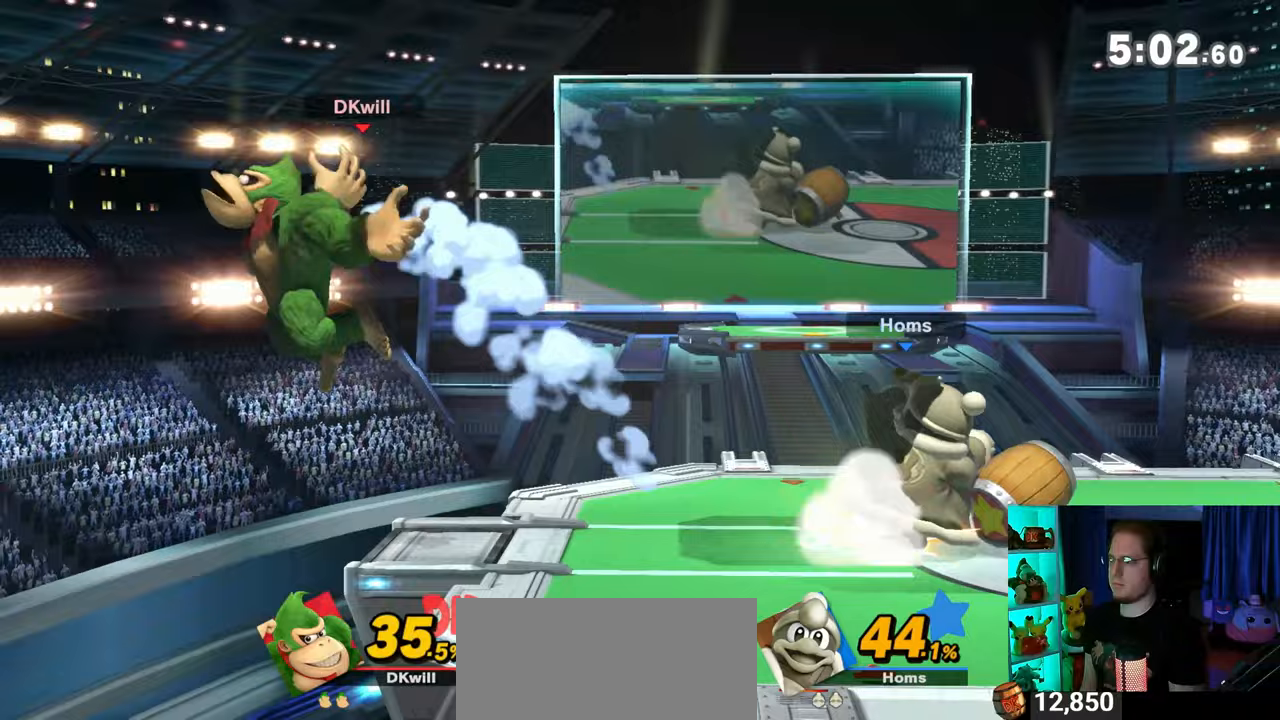
{"buttons": ["Y"], "left_stick": "left", "right_stick": "center", "events": [[150, "Y", "down"], [200, "A", "down"], [200, "Y", "up"], [233, "A", "up"], [233, "left_stick", "left"], [400, "Y", "down"]]}
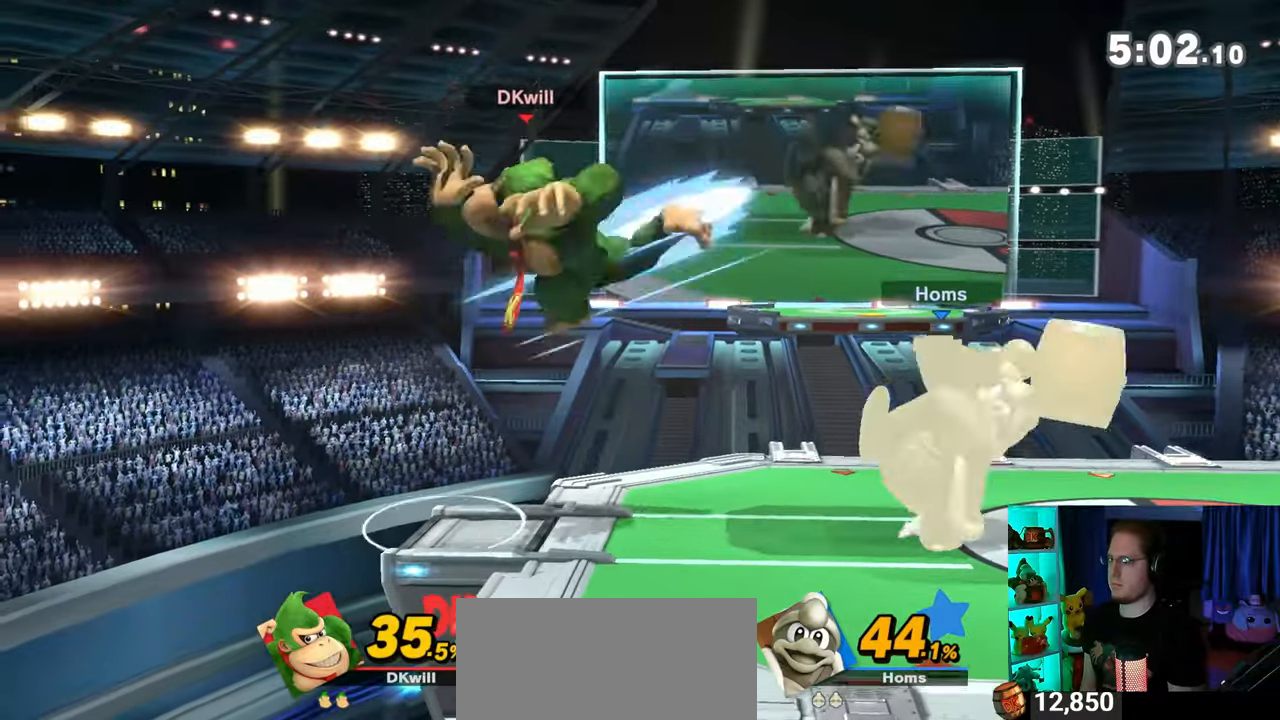
{"buttons": [], "left_stick": "center", "right_stick": "center", "events": [[83, "Y", "up"], [83, "left_stick", "center"], [150, "left_stick", "up-left"], [333, "left_stick", "down"], [483, "left_stick", "center"]]}
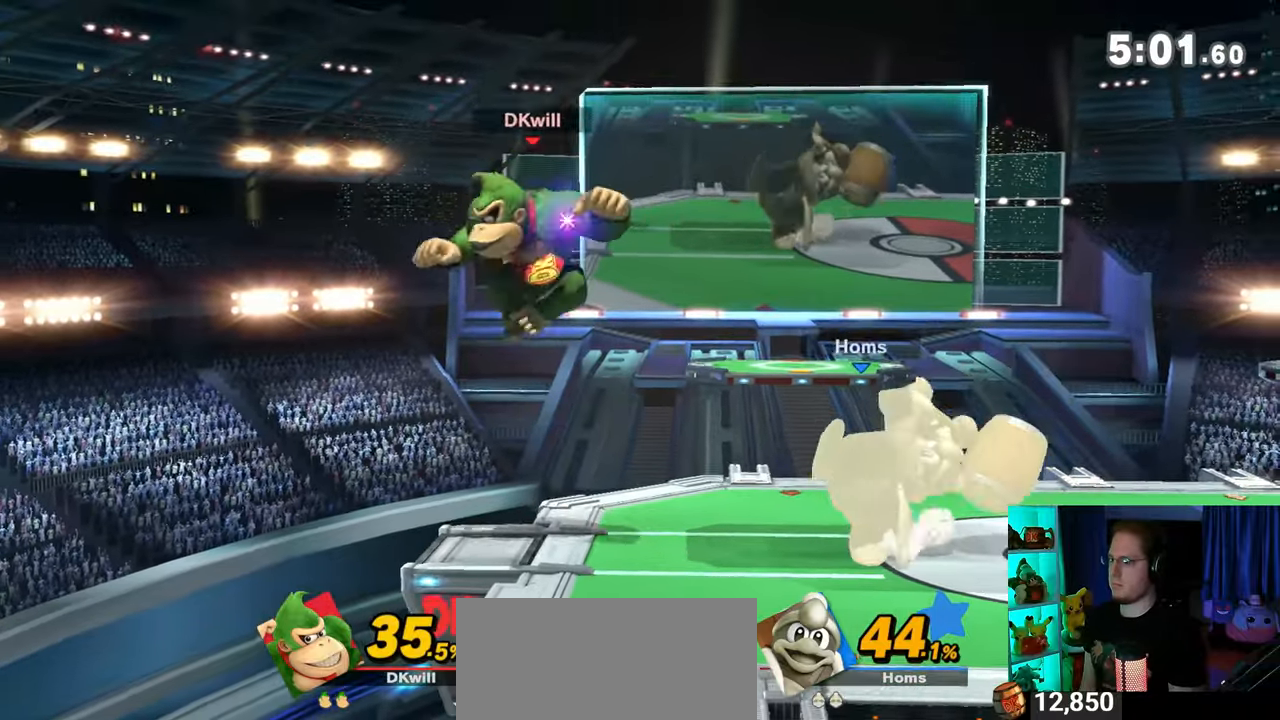
{"buttons": [], "left_stick": "down", "right_stick": "center", "events": [[217, "left_stick", "right"], [333, "left_stick", "down"], [400, "B", "down"], [467, "B", "up"]]}
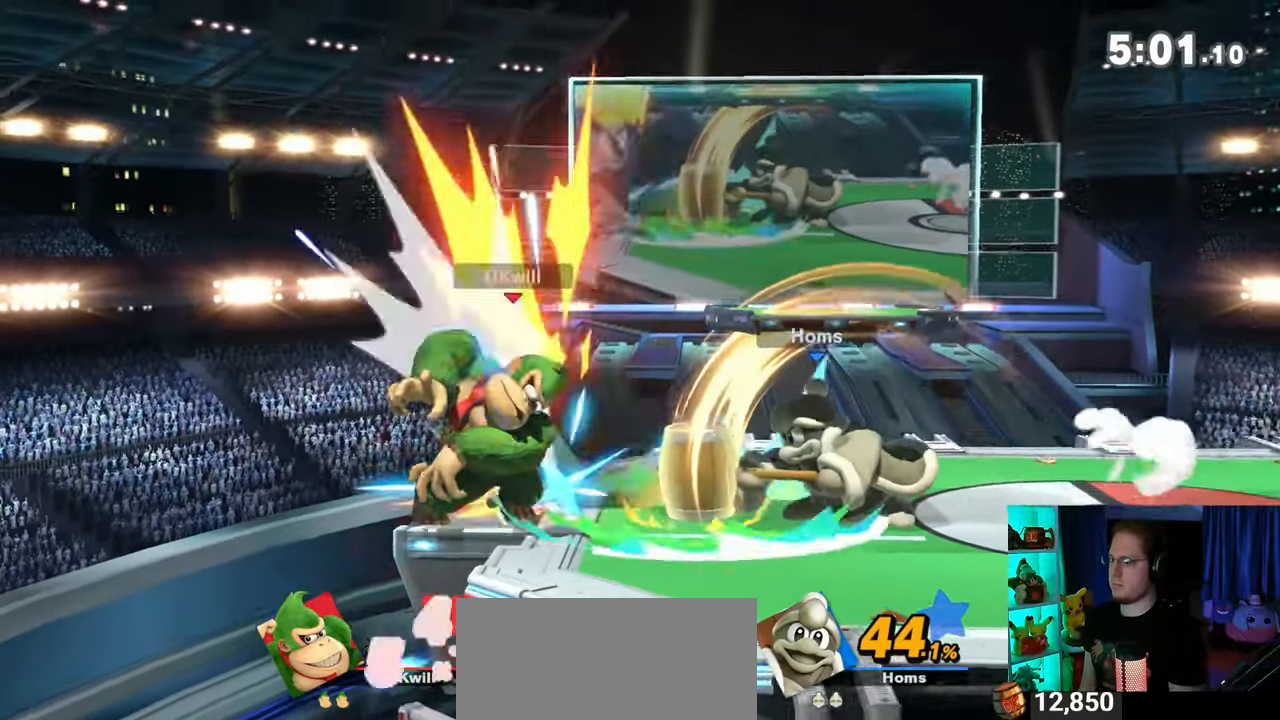
{"buttons": [], "left_stick": "right", "right_stick": "center", "events": [[83, "left_stick", "down-right"], [183, "left_stick", "right"]]}
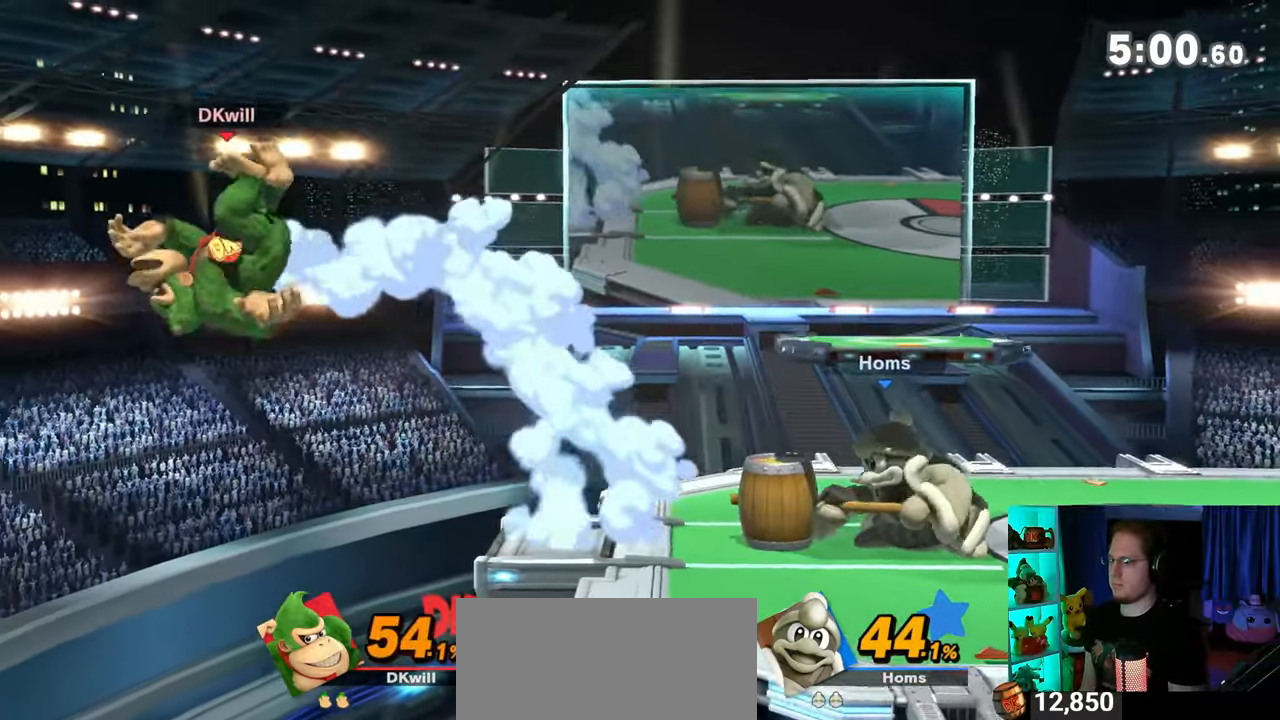
{"buttons": [], "left_stick": "right", "right_stick": "center", "events": []}
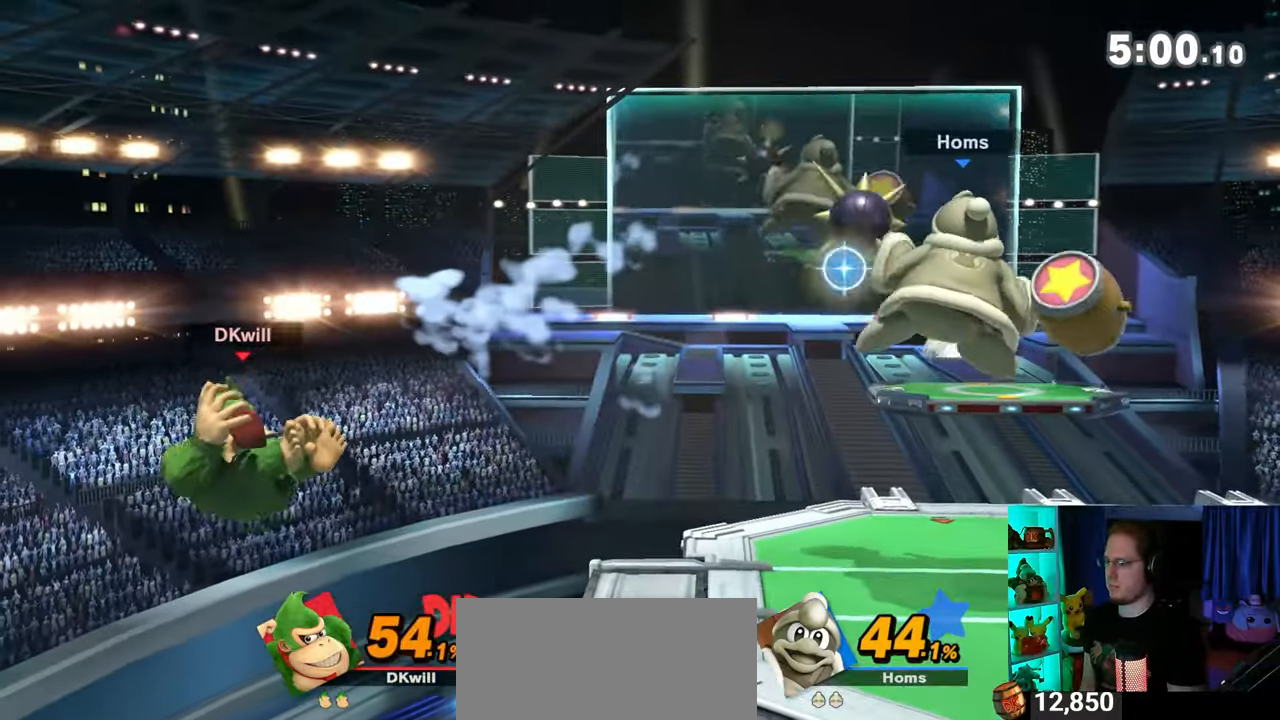
{"buttons": [], "left_stick": "down-right", "right_stick": "center", "events": [[217, "left_stick", "up-right"], [333, "B", "down"], [400, "B", "up"], [400, "left_stick", "down-right"]]}
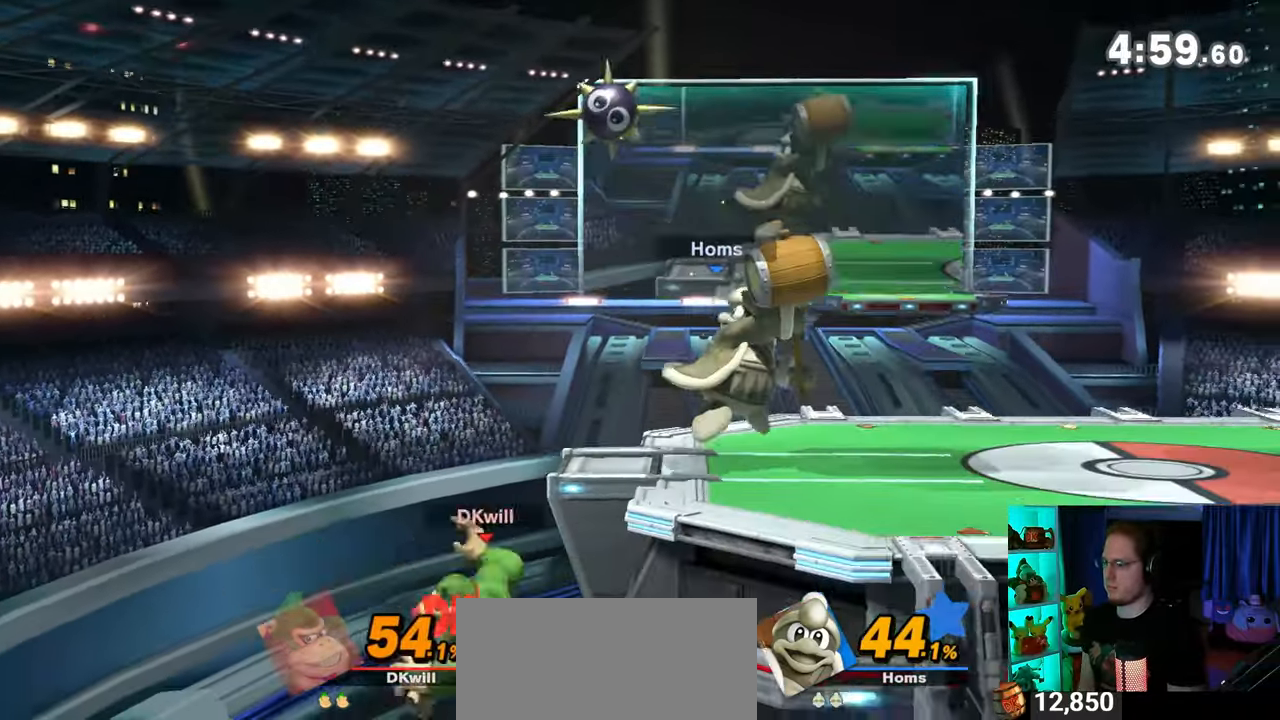
{"buttons": [], "left_stick": "center", "right_stick": "center", "events": [[233, "left_stick", "right"], [467, "left_stick", "center"]]}
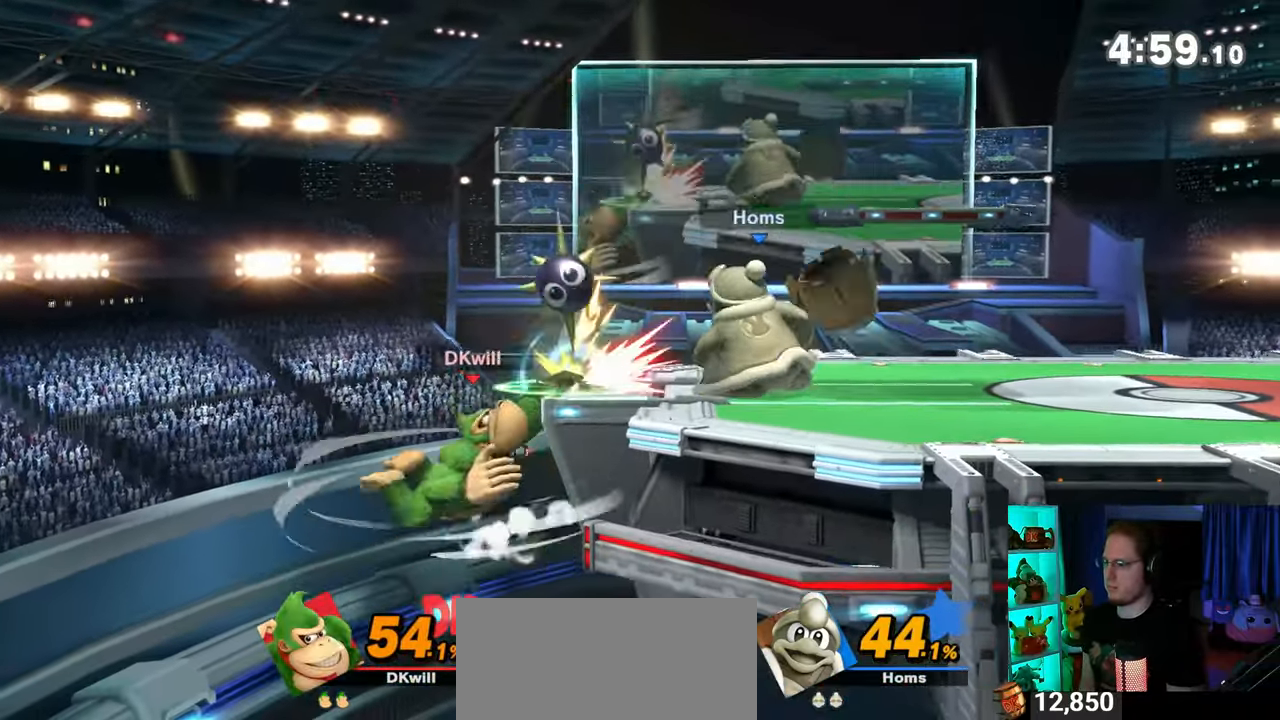
{"buttons": [], "left_stick": "center", "right_stick": "center", "events": []}
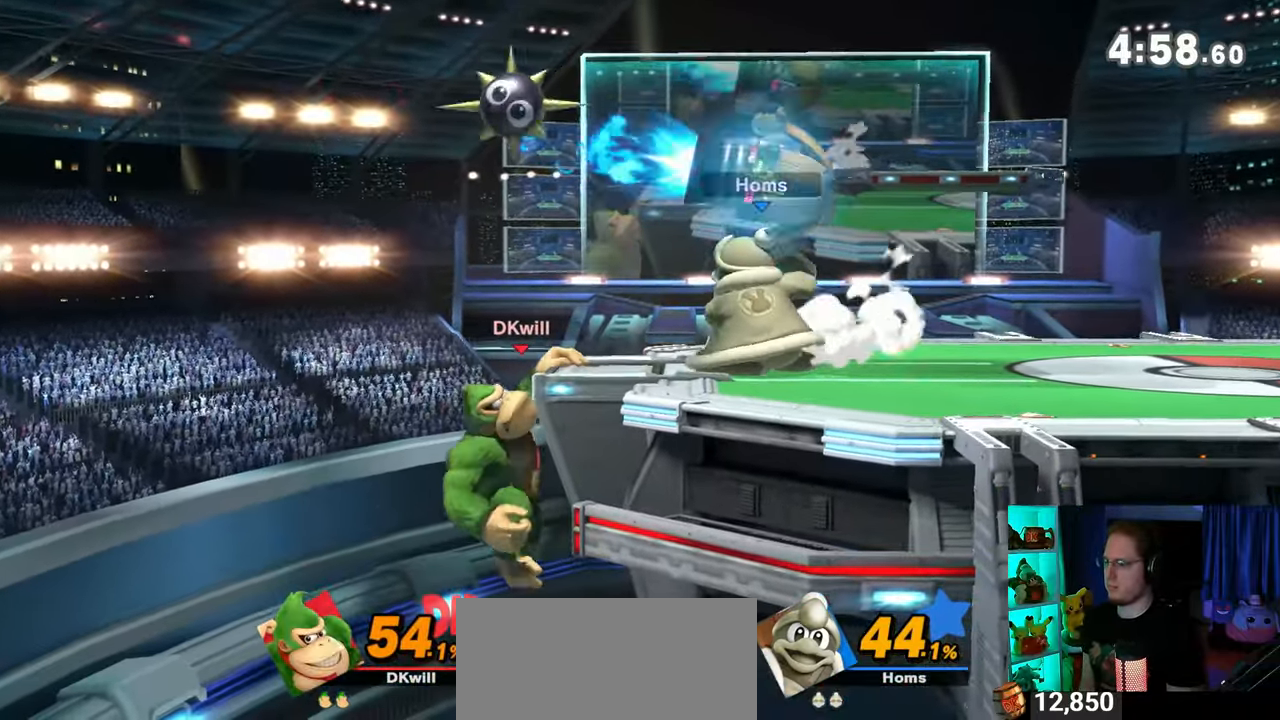
{"buttons": [], "left_stick": "center", "right_stick": "center", "events": [[333, "A", "down"], [467, "A", "up"]]}
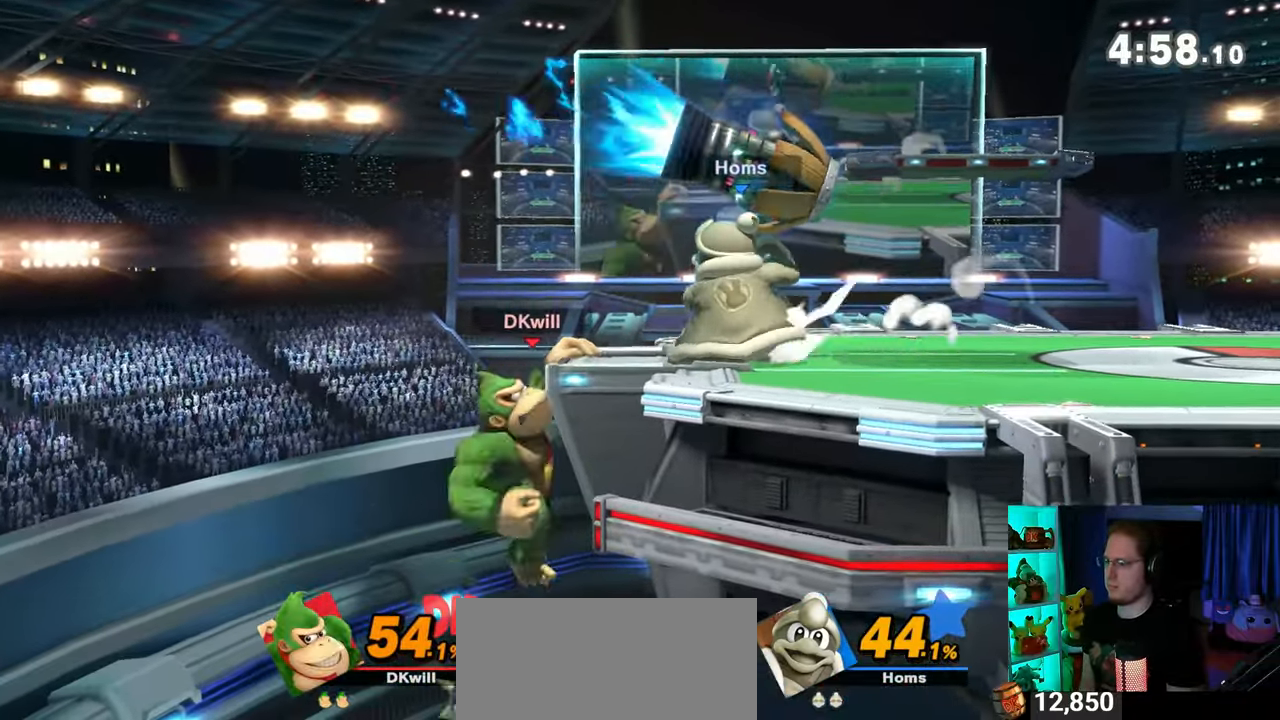
{"buttons": ["Y"], "left_stick": "right", "right_stick": "center", "events": [[33, "left_stick", "right"], [333, "Y", "down"]]}
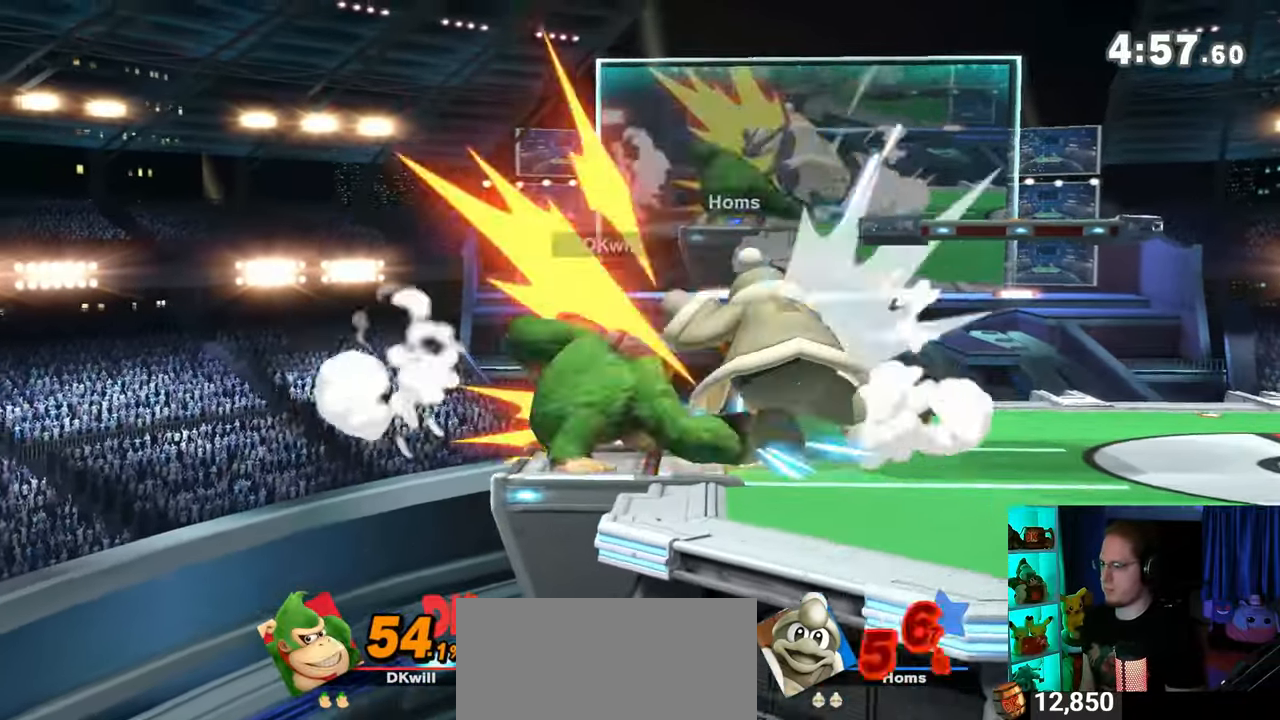
{"buttons": [], "left_stick": "right", "right_stick": "center", "events": [[250, "Y", "up"], [250, "left_stick", "center"], [400, "left_stick", "right"]]}
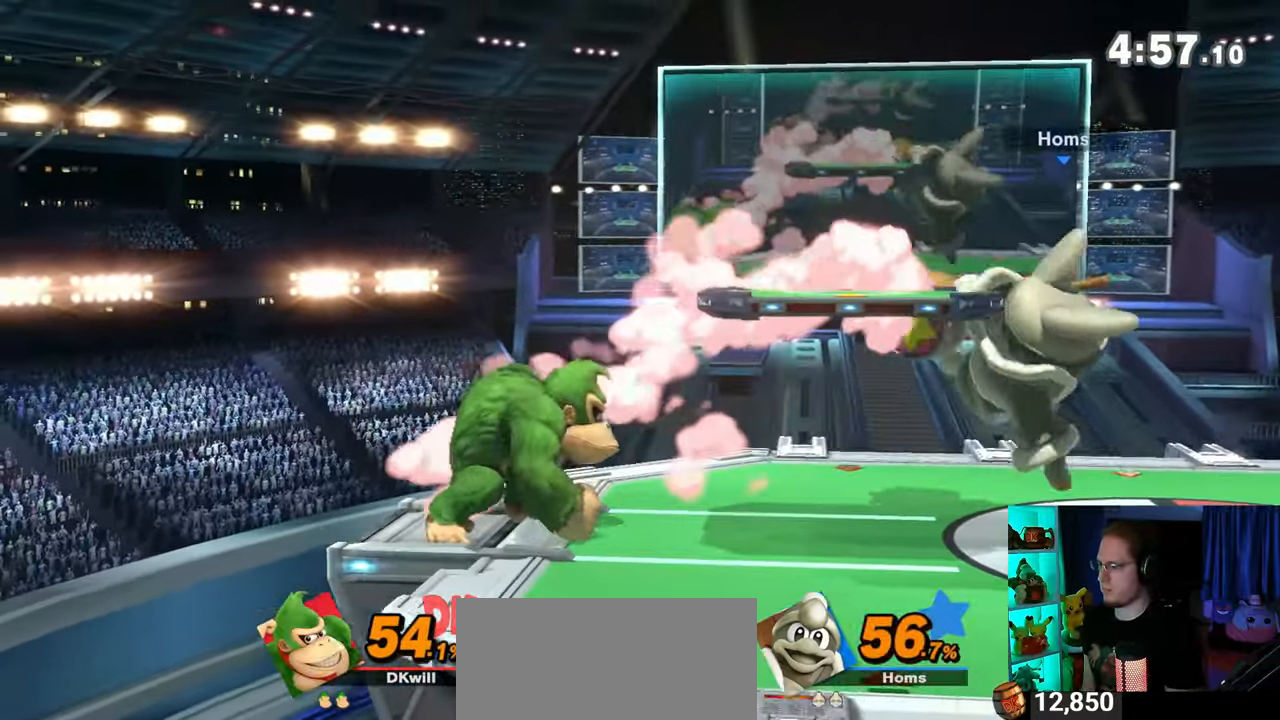
{"buttons": [], "left_stick": "down", "right_stick": "center", "events": [[150, "left_stick", "down"], [183, "B", "down"], [233, "B", "up"]]}
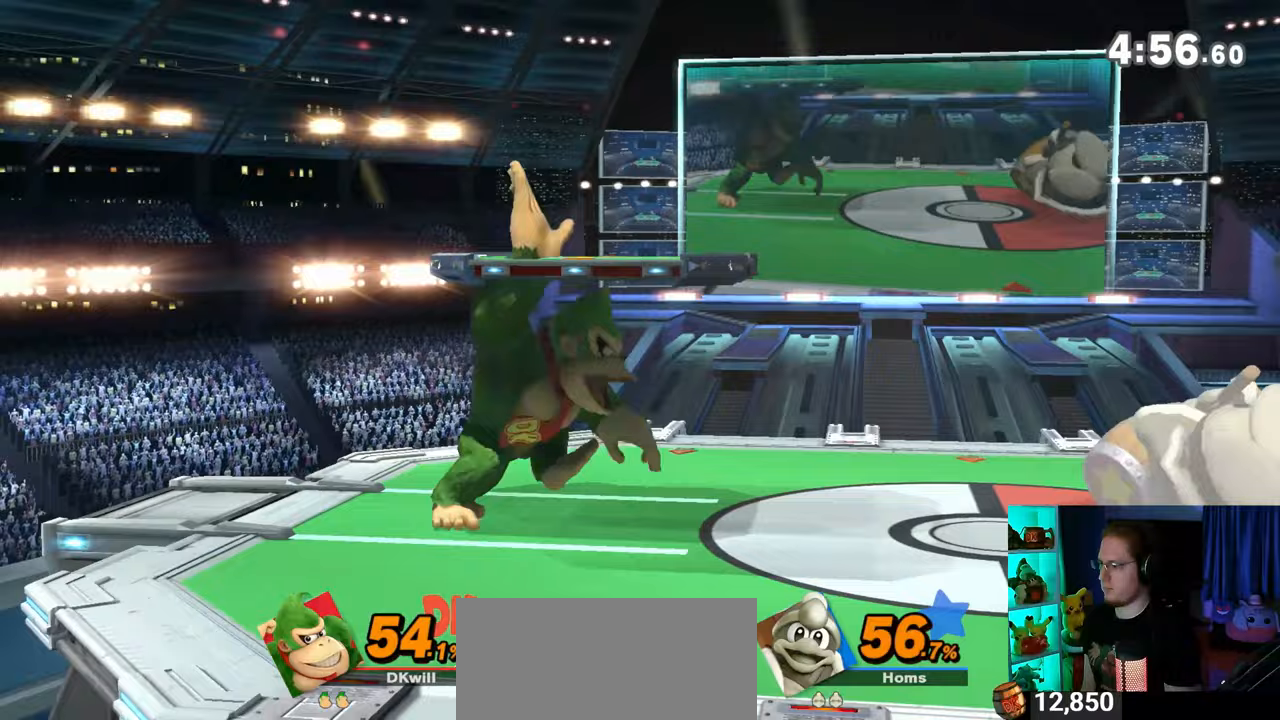
{"buttons": ["B"], "left_stick": "center", "right_stick": "center", "events": [[300, "left_stick", "center"], [467, "B", "down"]]}